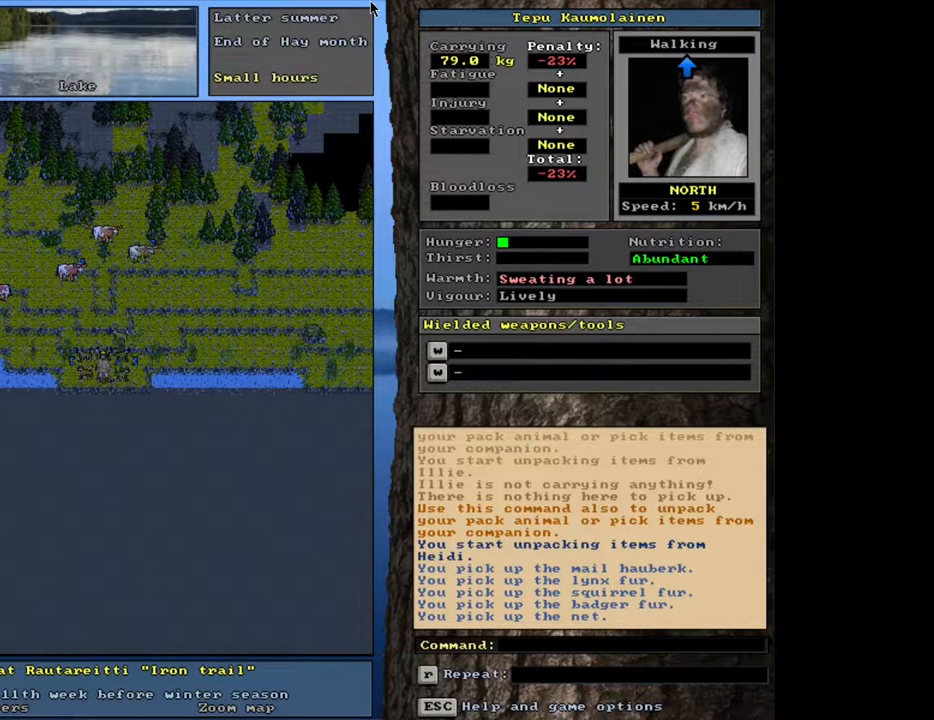
Gameplay with keyboard and mouse; each line is a JSON object with the keys and mouse buttons held at the frame after it. "events" lists presses ("down") and releases ("up") of ".", "/", "0", "1", "2", "3", "4", "5", "6", "8", "9", "a", "alt_l", "alt_r", "b", "backslash", "backspace", "c", "caps_lock", "comma", "ctrl_l", "ctrl_r", "d", "down", "e", "equals", "escape", "f", "f1", "f10", "f11", "f12", "f2", "f3", "f4", "f5", "f6", "f8", "f9", "g", "h", "i", "k", "l", "lbracket", "left", "minus", "n", "num0", "num1", "num2", "num3", "num4", "num5", "num6", "num7", "num8", "num9", "o", "p", "q", "quote", "r", "rbracket", "return", "right", "s", "semicolon", "shift_l", "shift_r", "space", "super", "t", "tab", "tilde", "up", "v", "w", "x", "y", "z", "mouse_left", "mouse_wheel", "mouse_right", "mouse_mb4" and "mouse_mb5" between this image and that frame as [ms after this image, input, new state], when the widget could be followed in between. "mouse_left", "mouse_wheel", "mouse_right", "mouse_mb4", "mouse_mb5" = the "left", "wheel", "right", "mb4", "mb5" buttons of the "mouse" list. No other keys are recorded. "wheel" means that the mouse wheel is clicked or scrolled. Mouse movement is not recorded. Not read: 7 f7 j m other_keys u.
{"keys": [], "mouse": [], "events": [[300, "d", "down"], [400, "d", "up"]]}
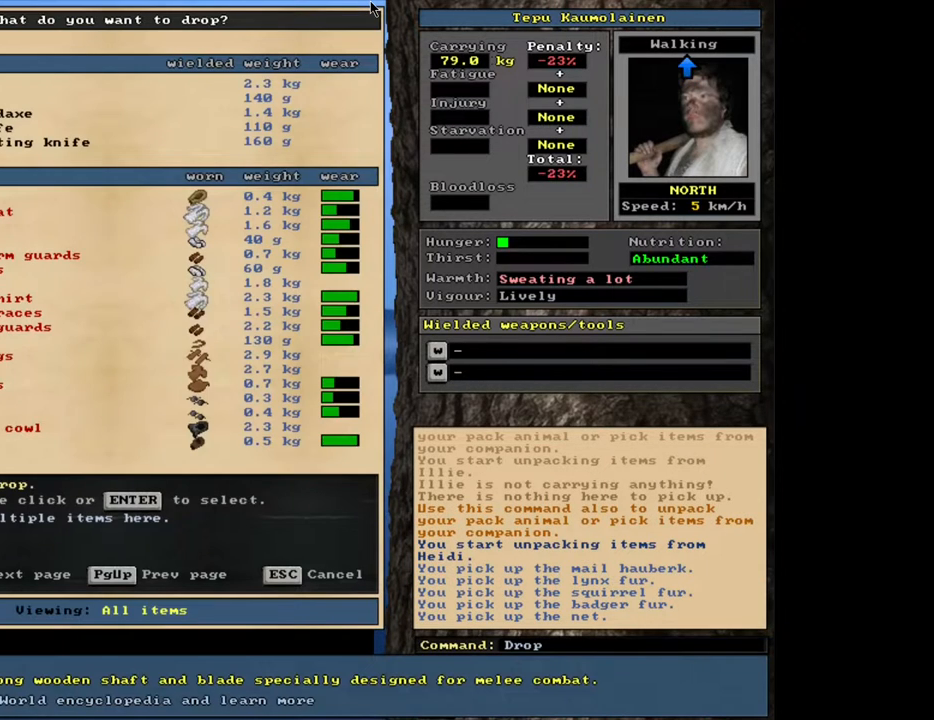
{"keys": [], "mouse": [], "events": []}
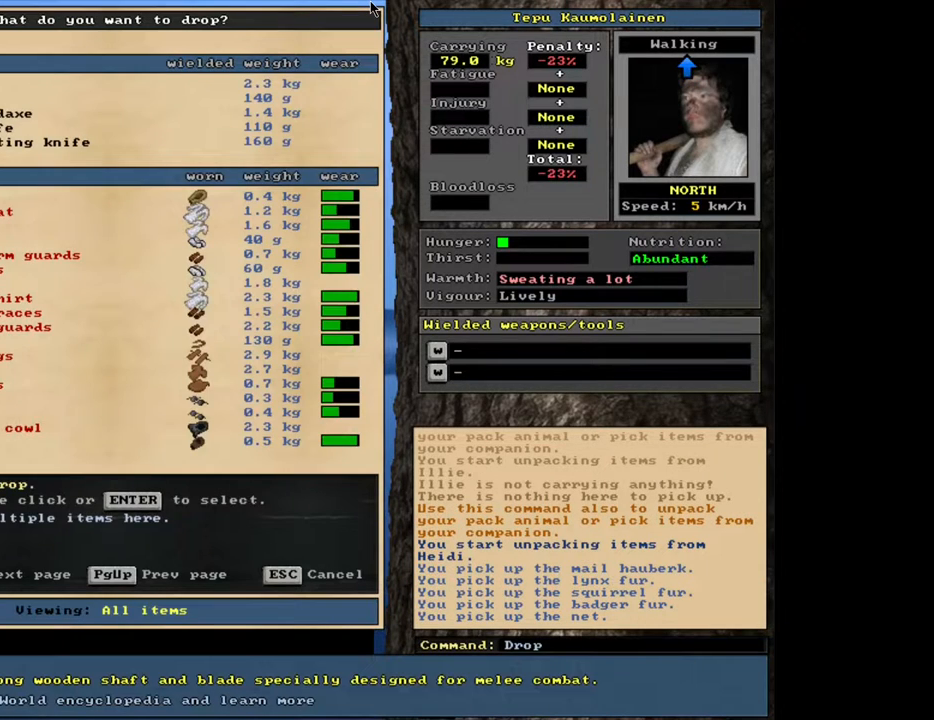
{"keys": [], "mouse": [], "events": []}
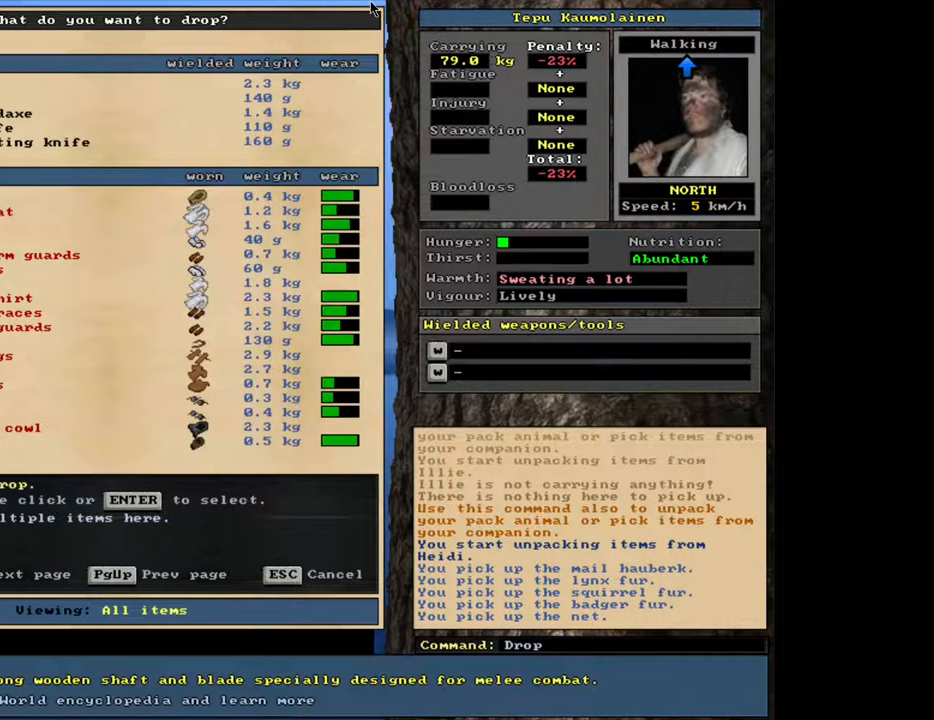
{"keys": [], "mouse": [], "events": []}
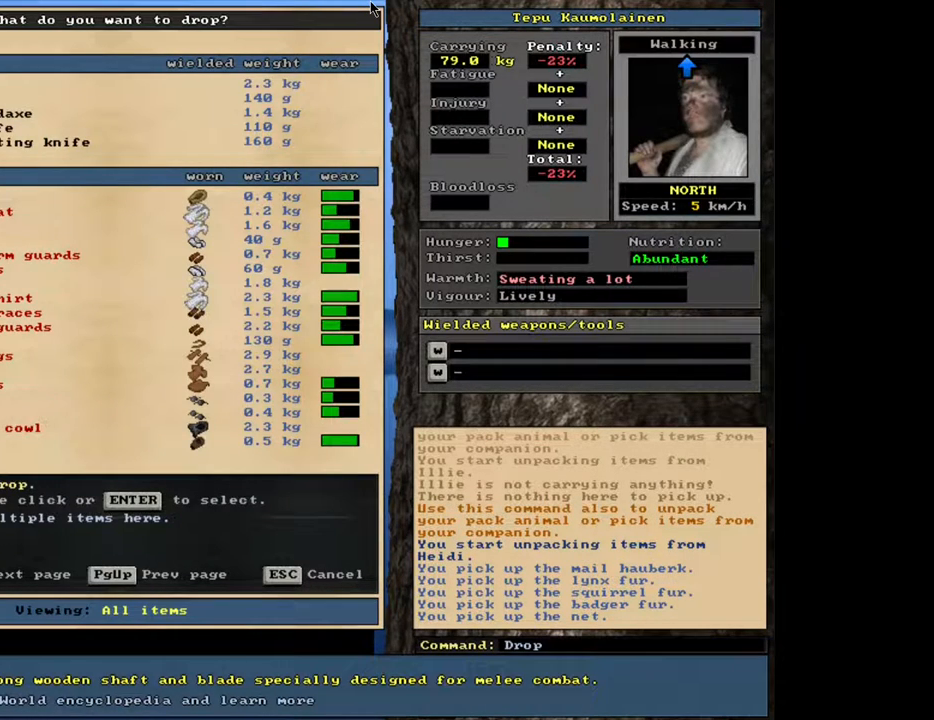
{"keys": ["down"], "mouse": [], "events": [[150, "down", "down"], [283, "down", "up"], [383, "down", "down"]]}
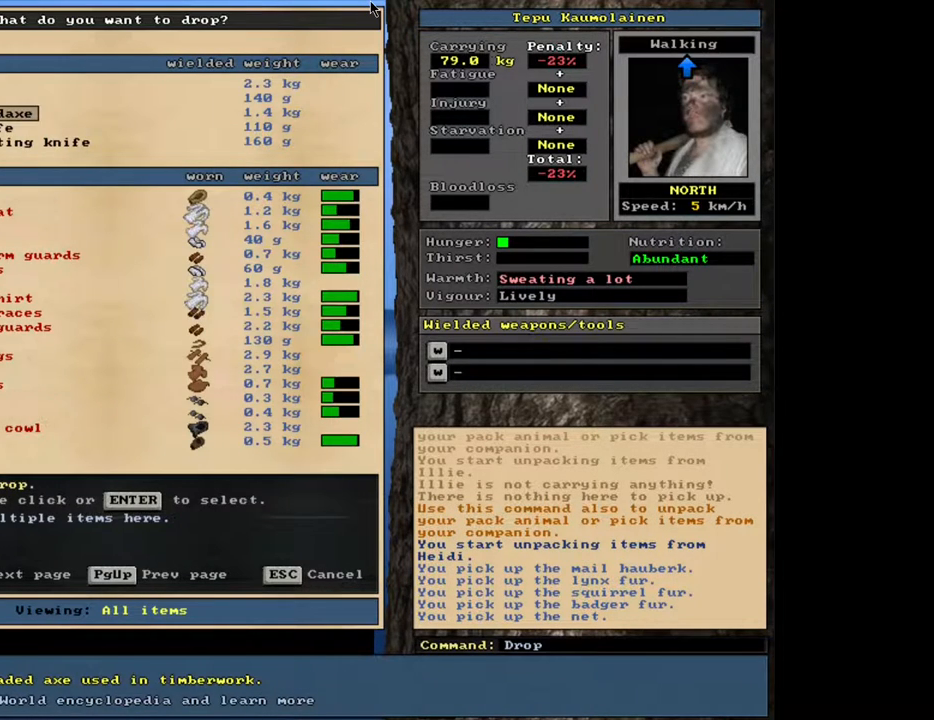
{"keys": ["down"], "mouse": [], "events": []}
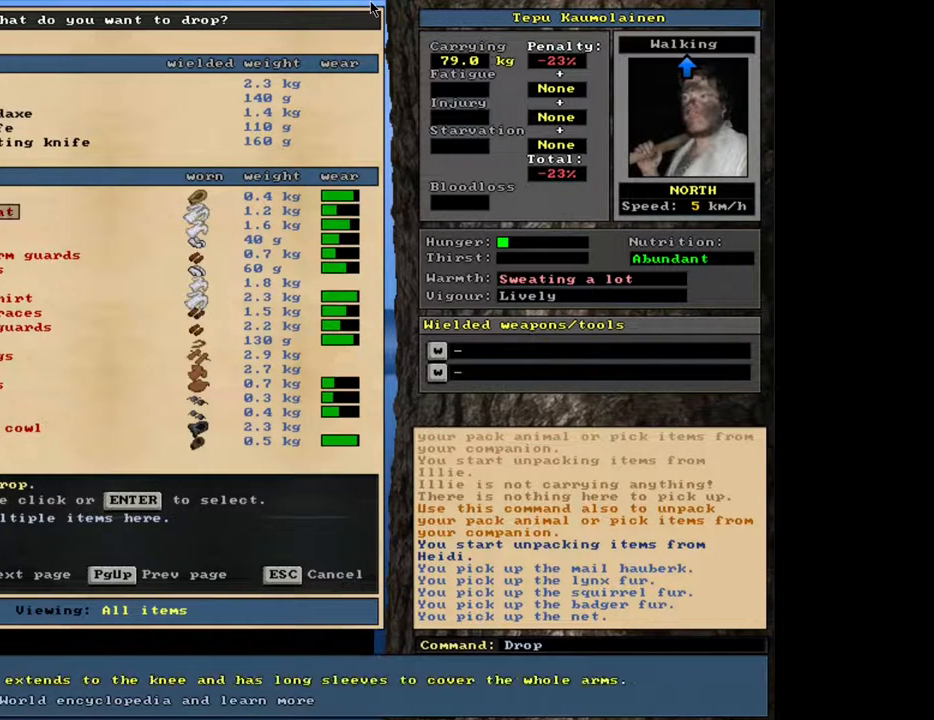
{"keys": [], "mouse": [], "events": [[67, "down", "up"]]}
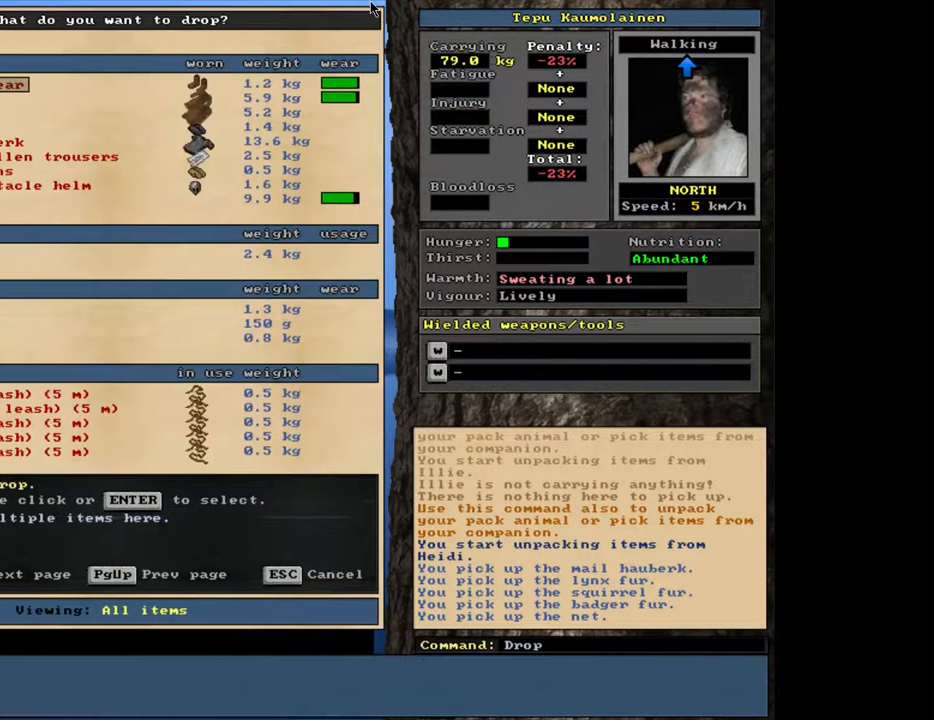
{"keys": ["down"], "mouse": [], "events": [[317, "down", "down"]]}
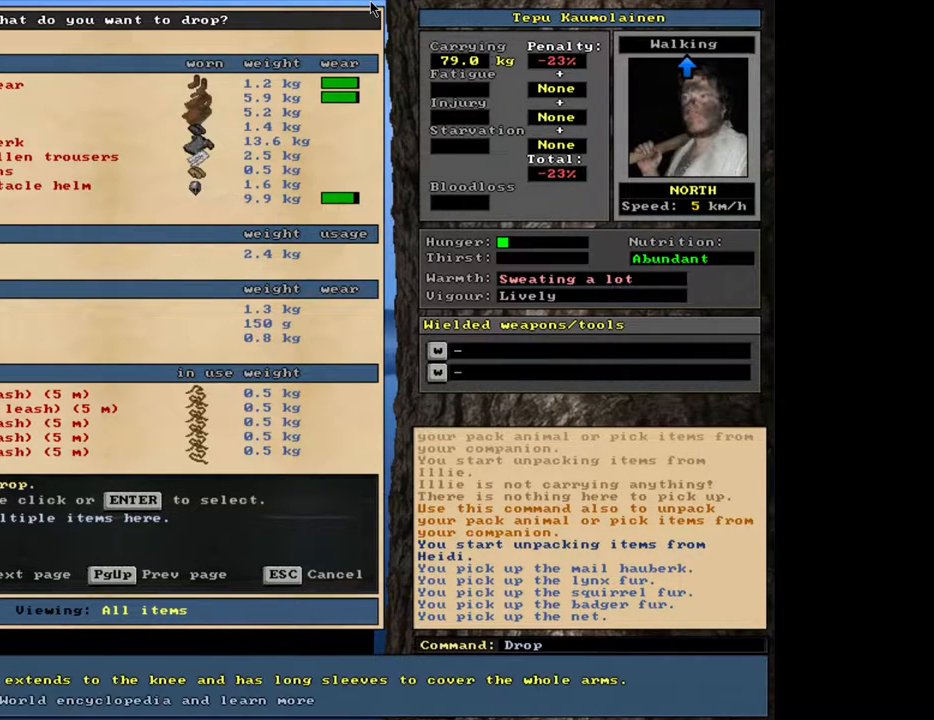
{"keys": [], "mouse": [], "events": [[467, "down", "up"]]}
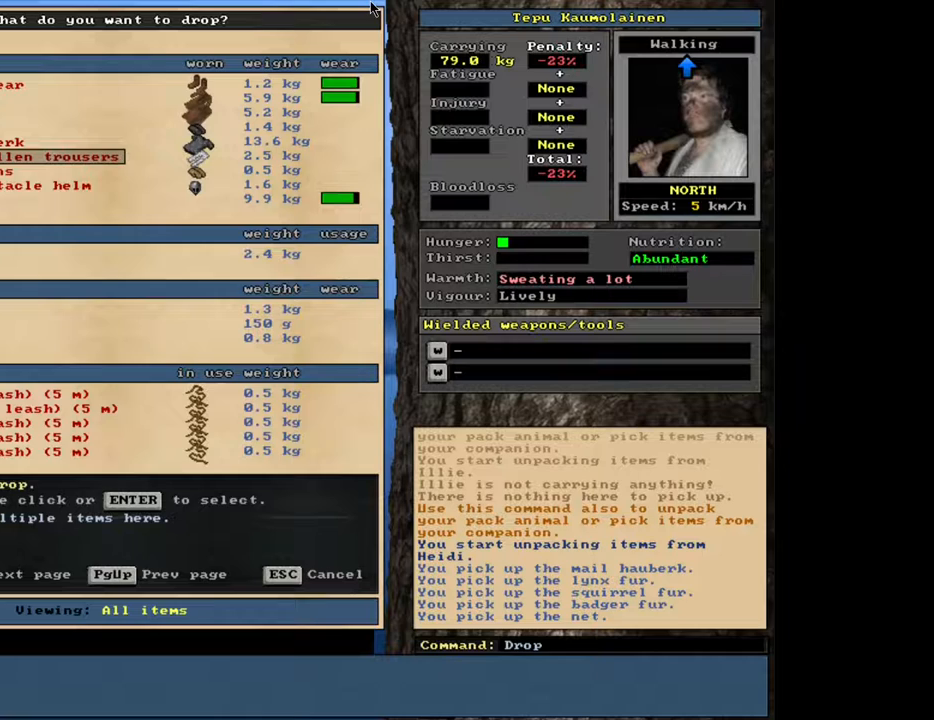
{"keys": [], "mouse": [], "events": [[217, "down", "down"], [300, "down", "up"], [400, "down", "down"], [500, "down", "up"]]}
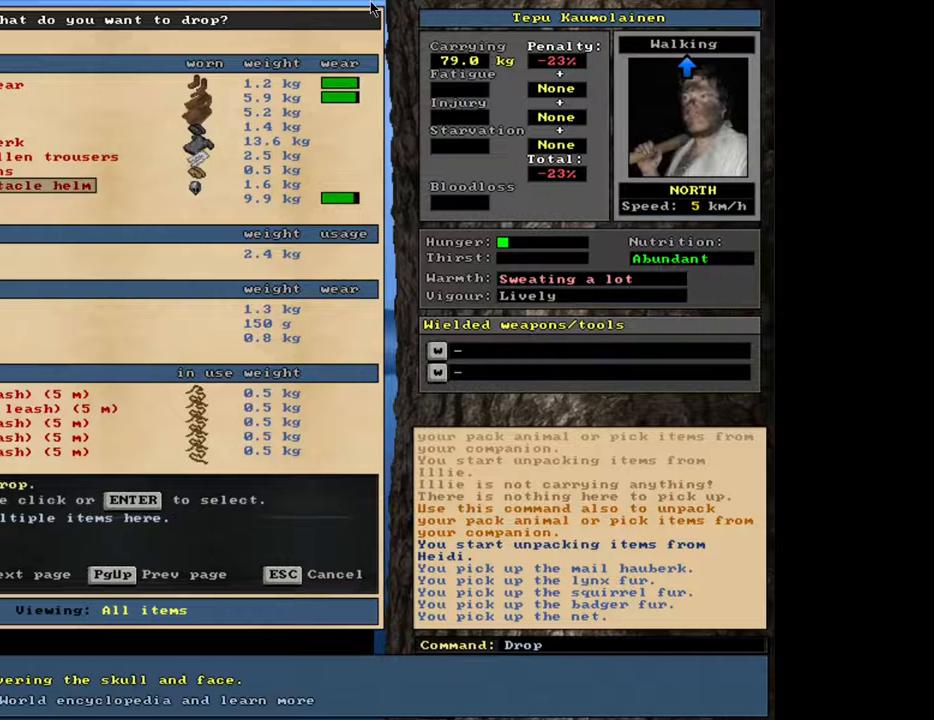
{"keys": [], "mouse": [], "events": [[100, "down", "down"], [200, "down", "up"]]}